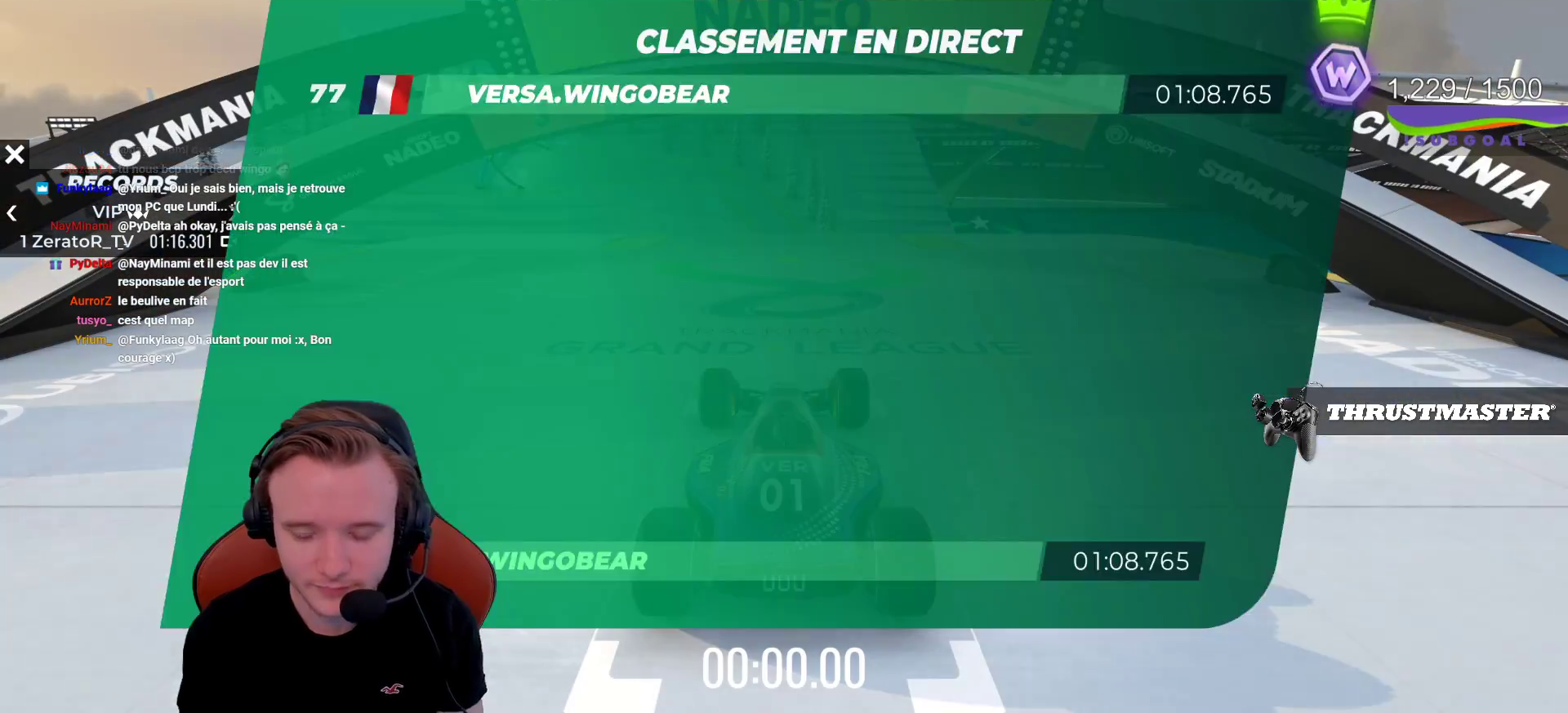
Gameplay with a controller (PlayStation layout); each line is a JSON object with the inputs held at the frame after it. "events" lists button and stick changes between this image and that frame as [ms after this image, input, new state], when the widget could be followed in between. Not read: L3 R3 right_stick.
{"buttons": ["CROSS"], "left_stick": "center", "events": [[67, "CROSS", "down"], [83, "SELECT", "up"]]}
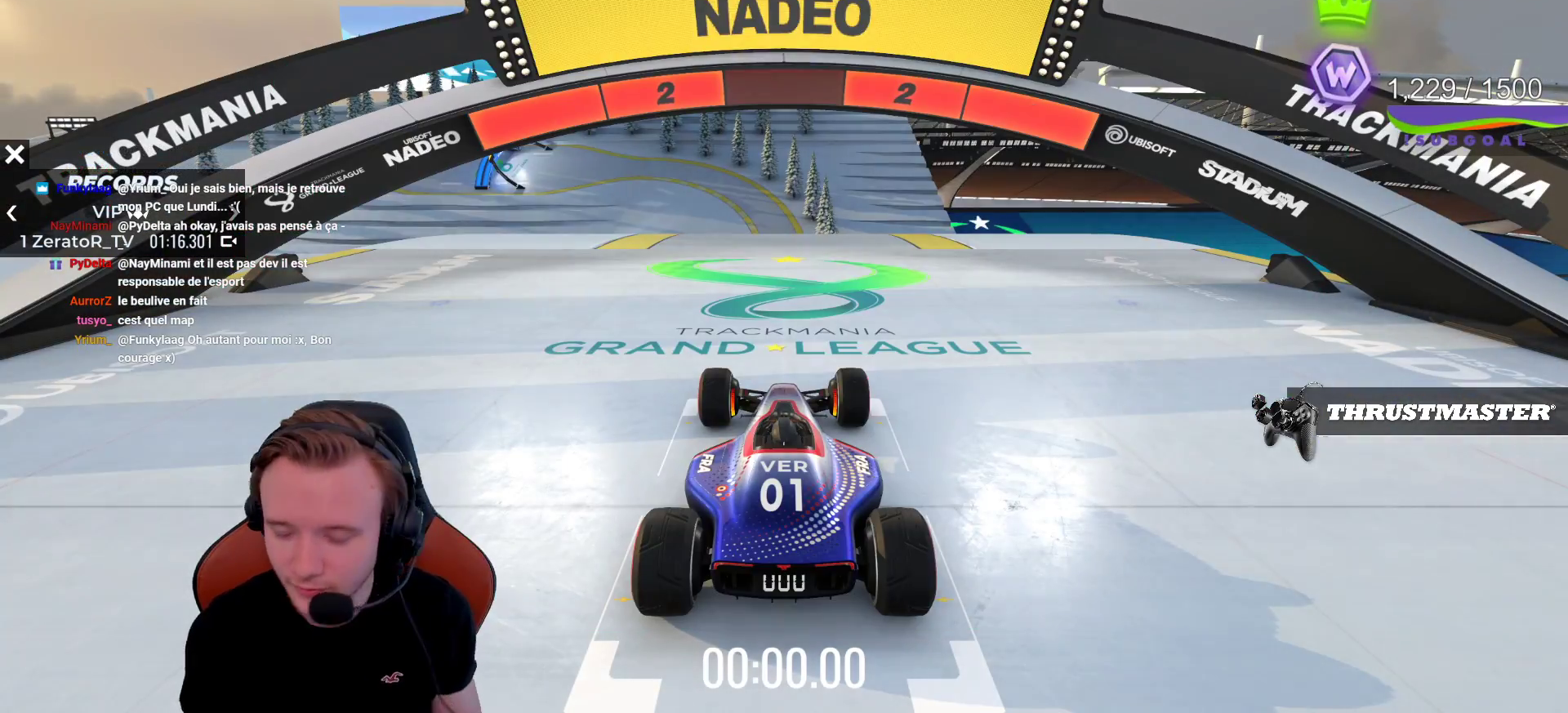
{"buttons": ["CROSS"], "left_stick": "center", "events": []}
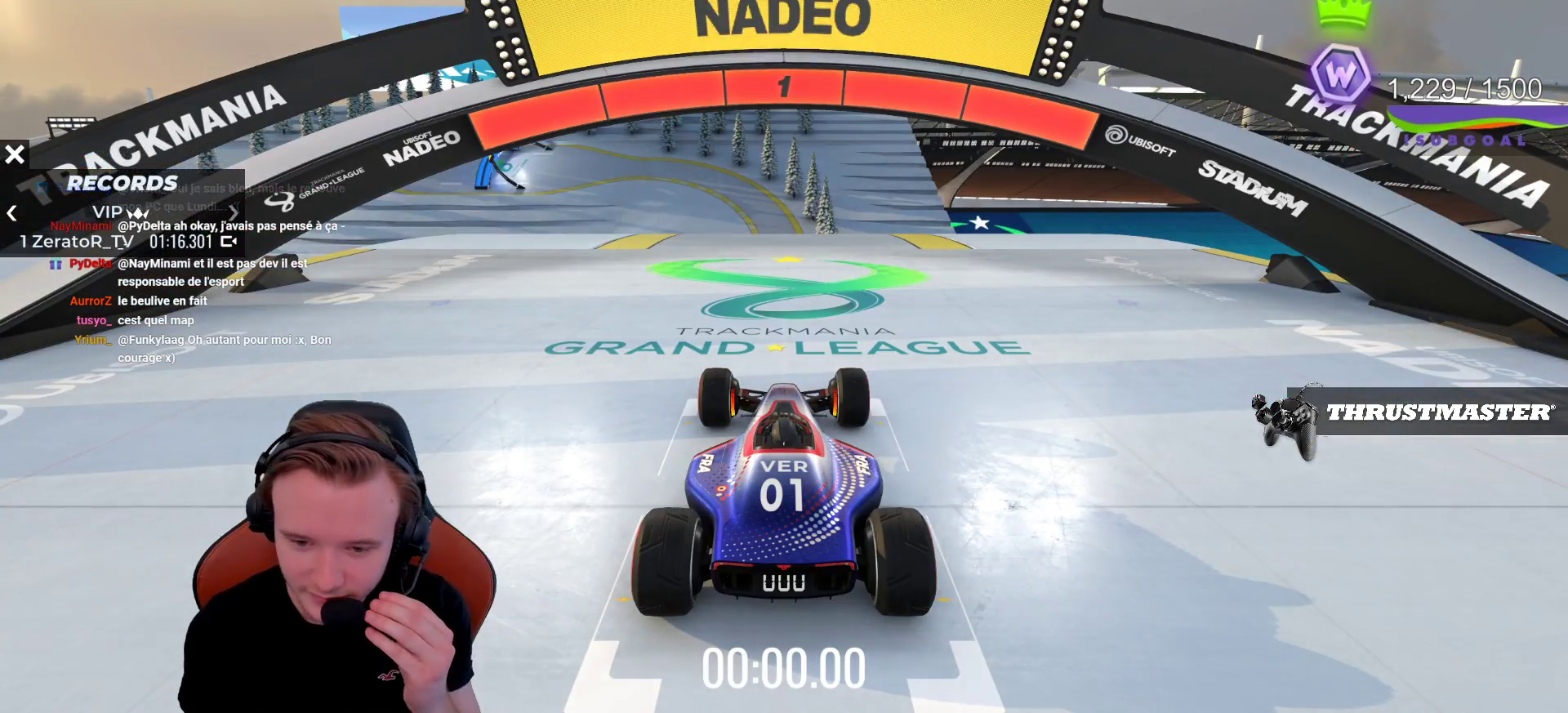
{"buttons": ["CROSS"], "left_stick": "center", "events": []}
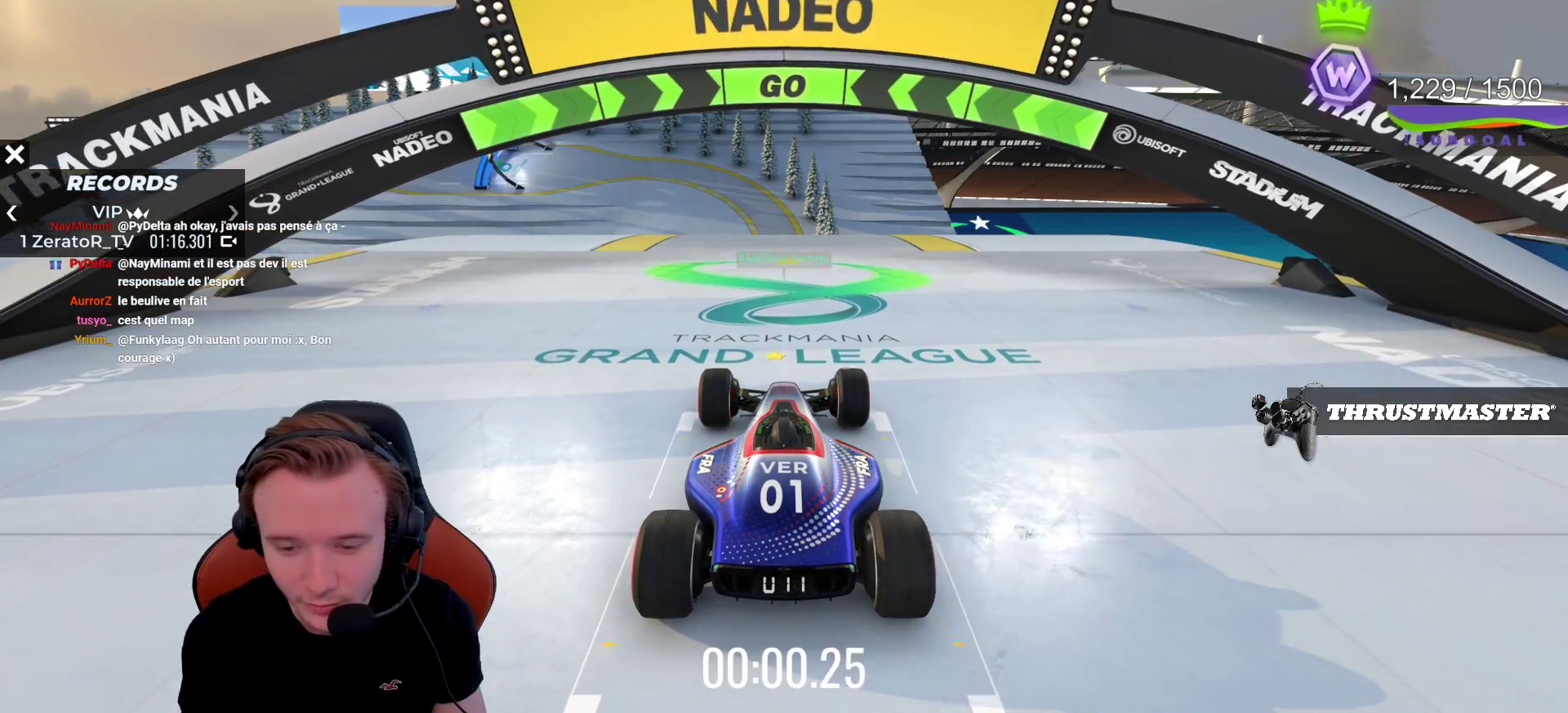
{"buttons": ["CROSS"], "left_stick": "center", "events": []}
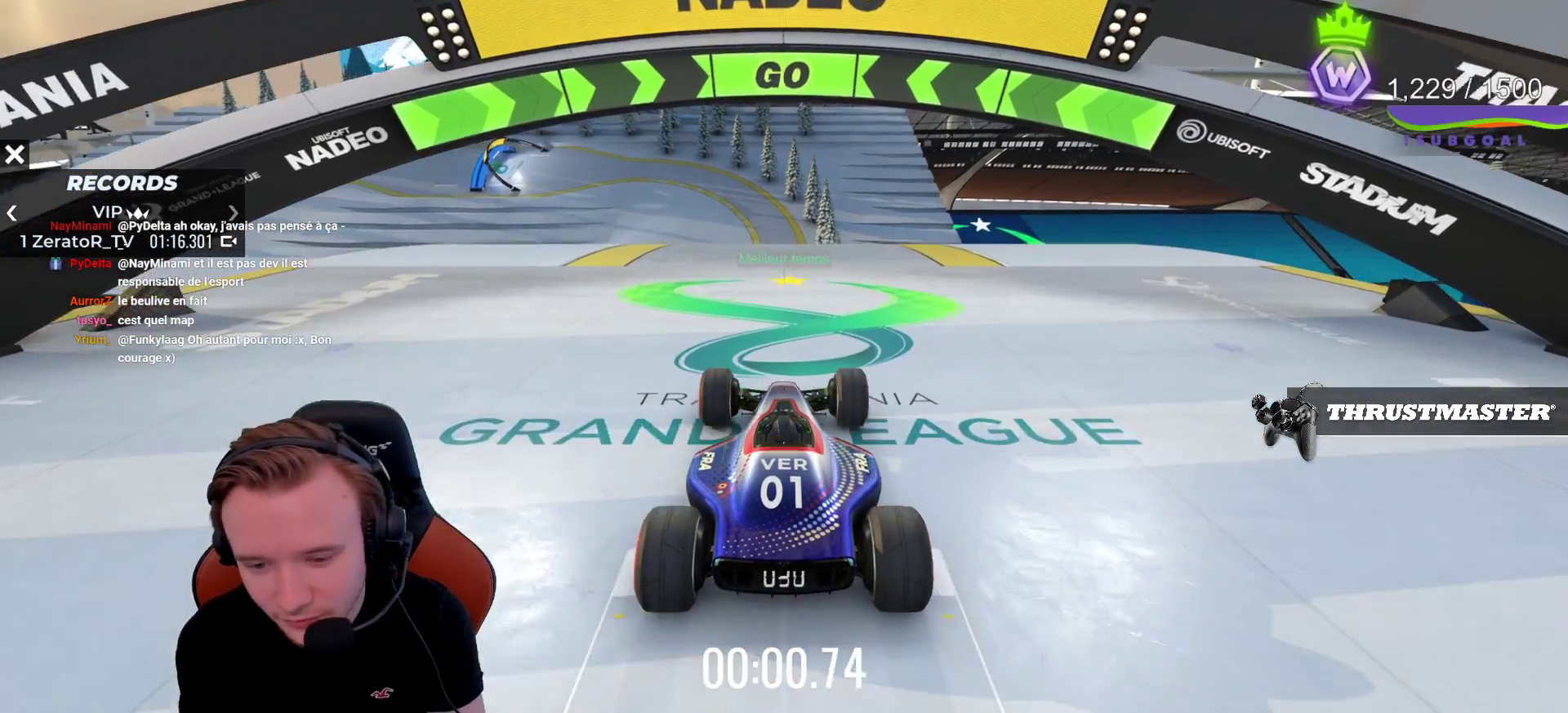
{"buttons": ["CROSS"], "left_stick": "center", "events": []}
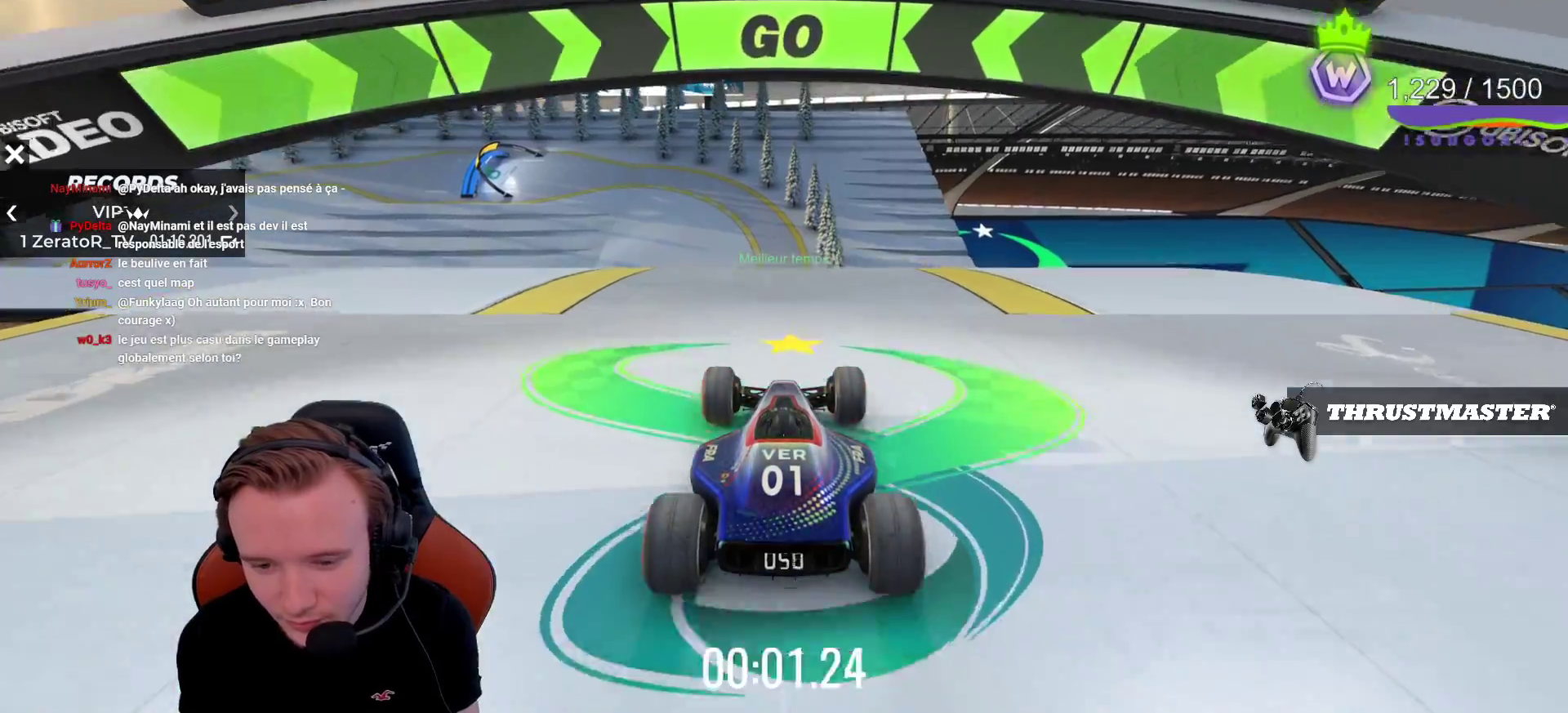
{"buttons": ["CROSS"], "left_stick": "center", "events": []}
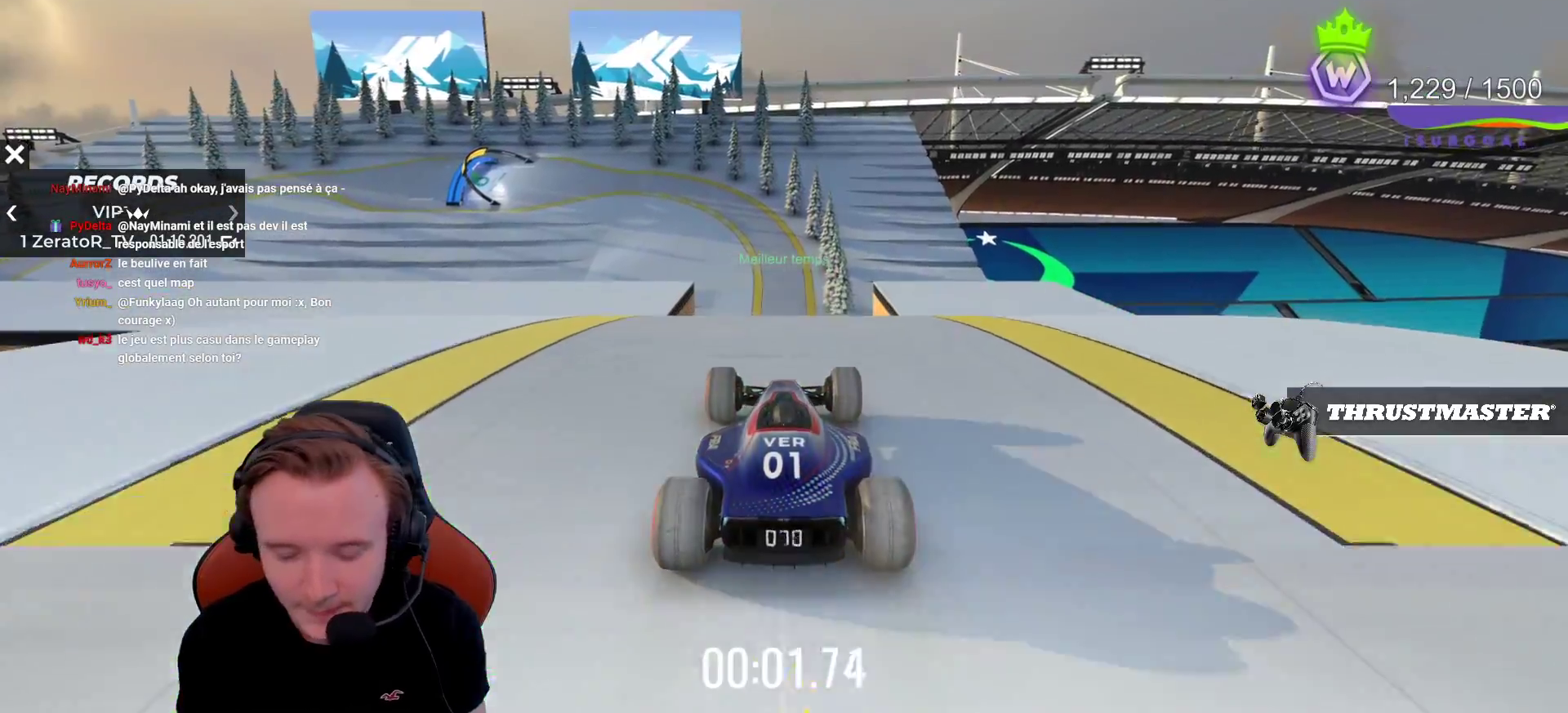
{"buttons": ["CROSS"], "left_stick": "center", "events": []}
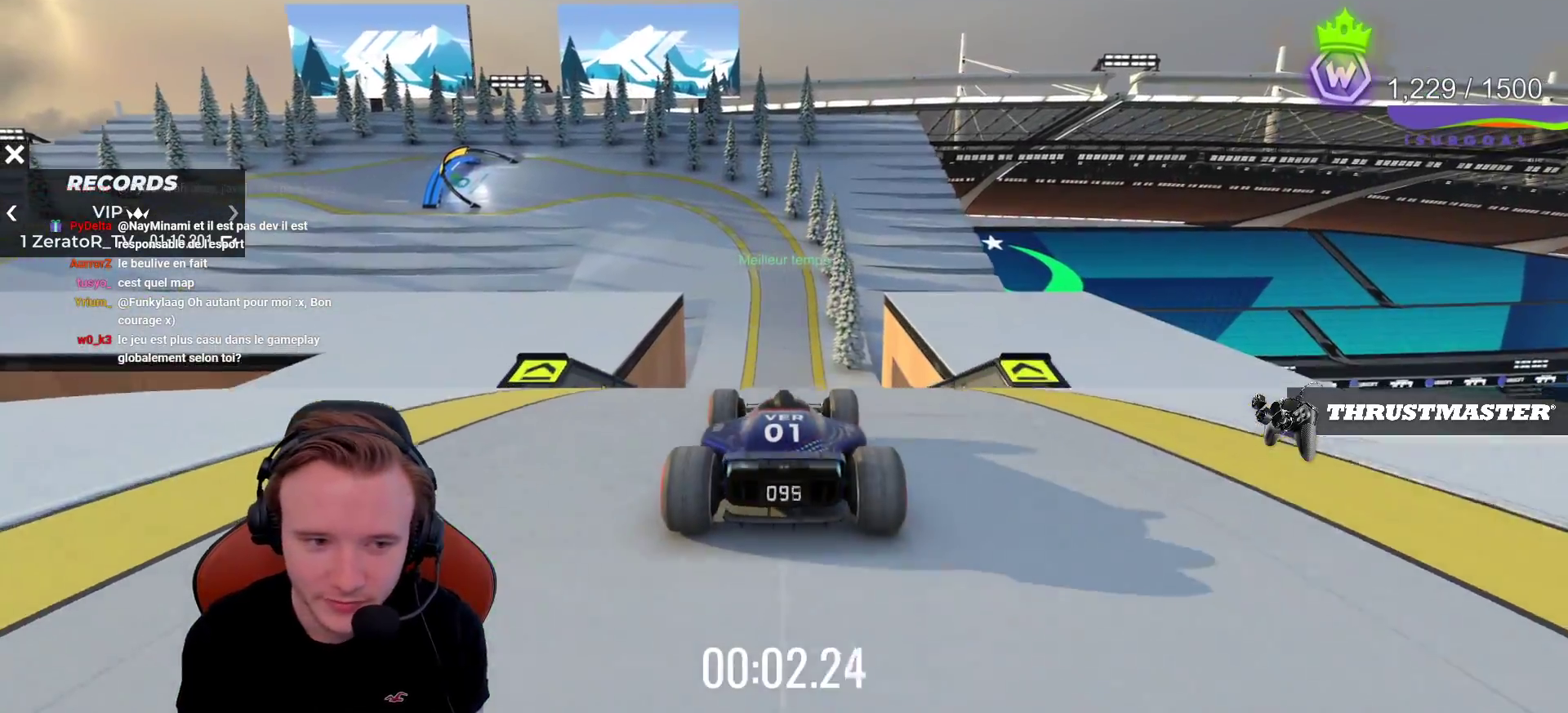
{"buttons": ["CROSS"], "left_stick": "center", "events": []}
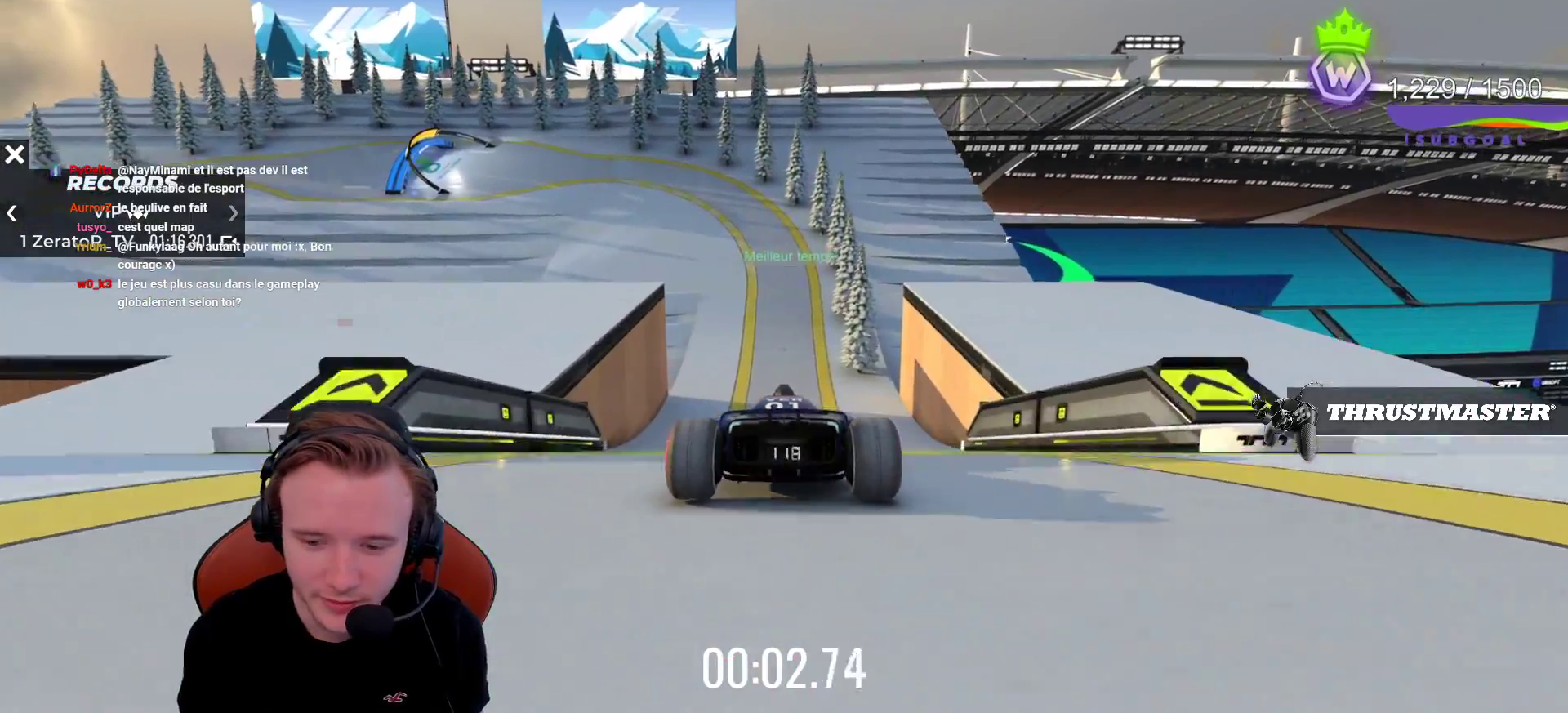
{"buttons": ["CROSS"], "left_stick": "center", "events": []}
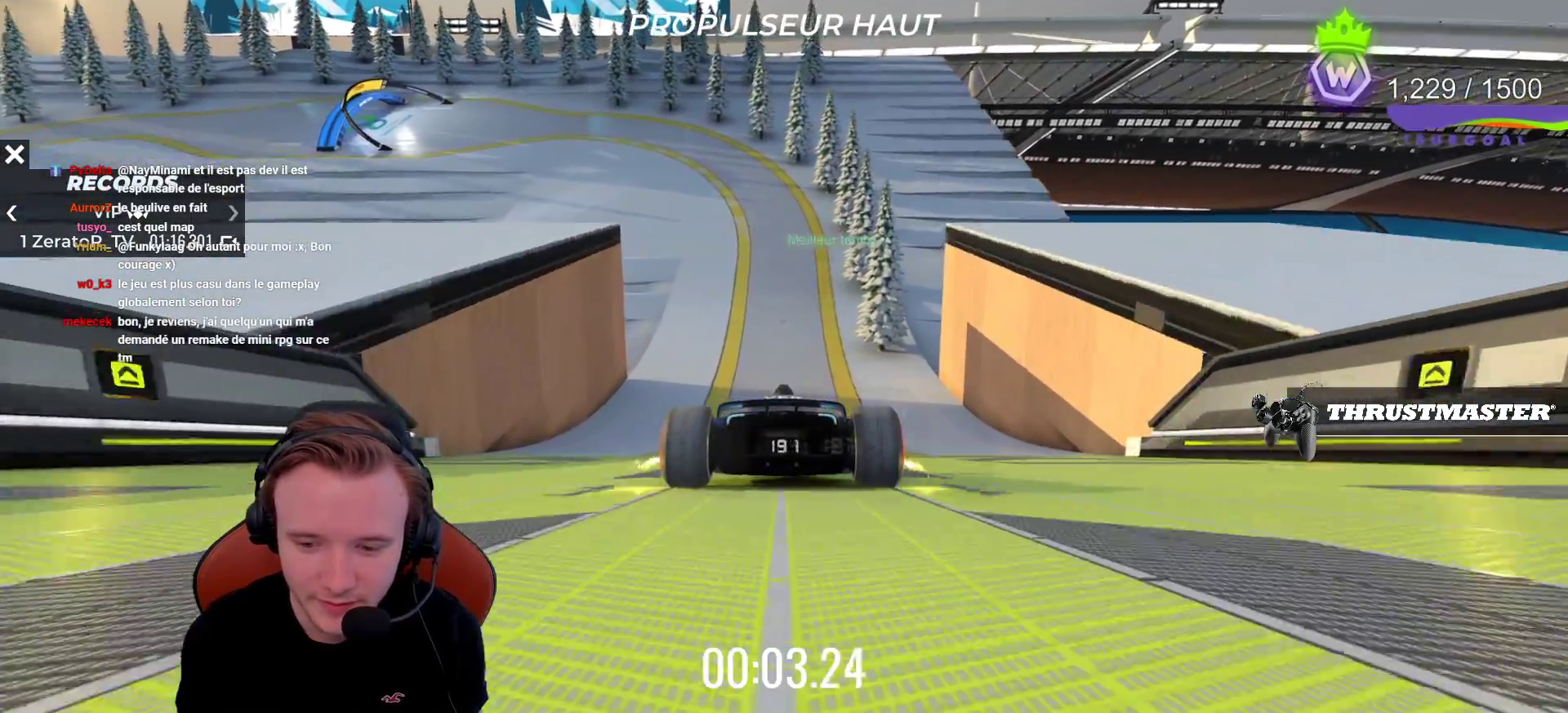
{"buttons": ["CROSS"], "left_stick": "left", "events": [[350, "left_stick", "left"]]}
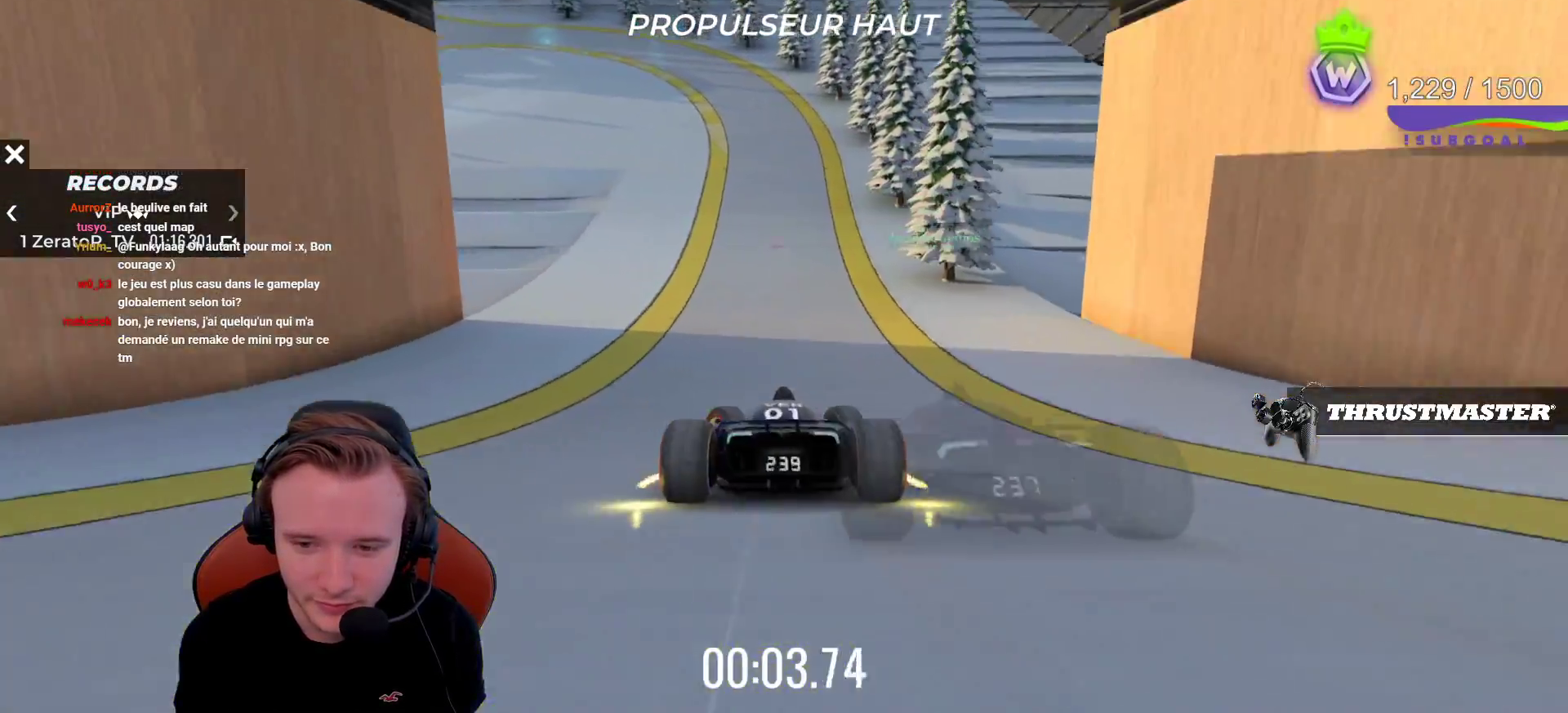
{"buttons": ["CROSS"], "left_stick": "left", "events": []}
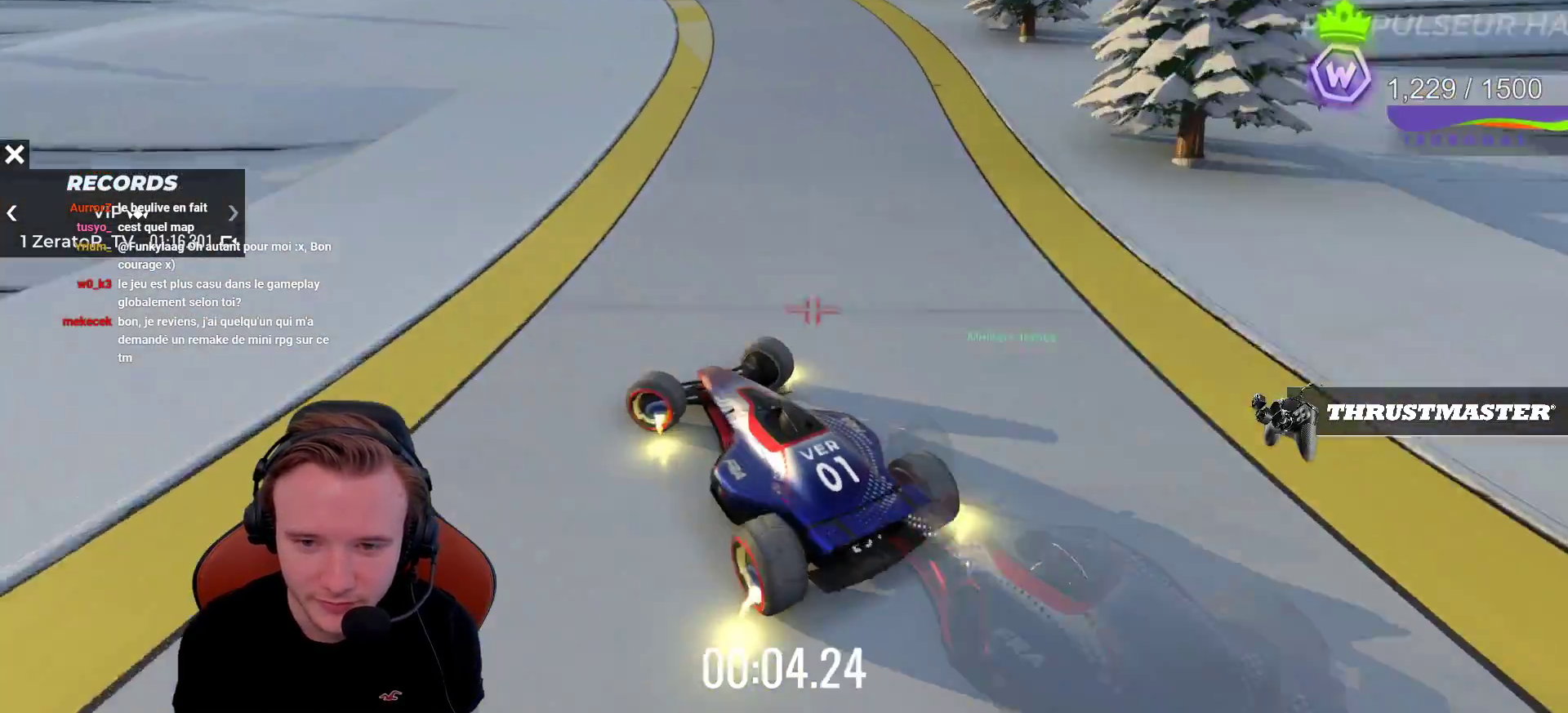
{"buttons": ["CROSS"], "left_stick": "right", "events": [[167, "left_stick", "center"], [283, "left_stick", "right"]]}
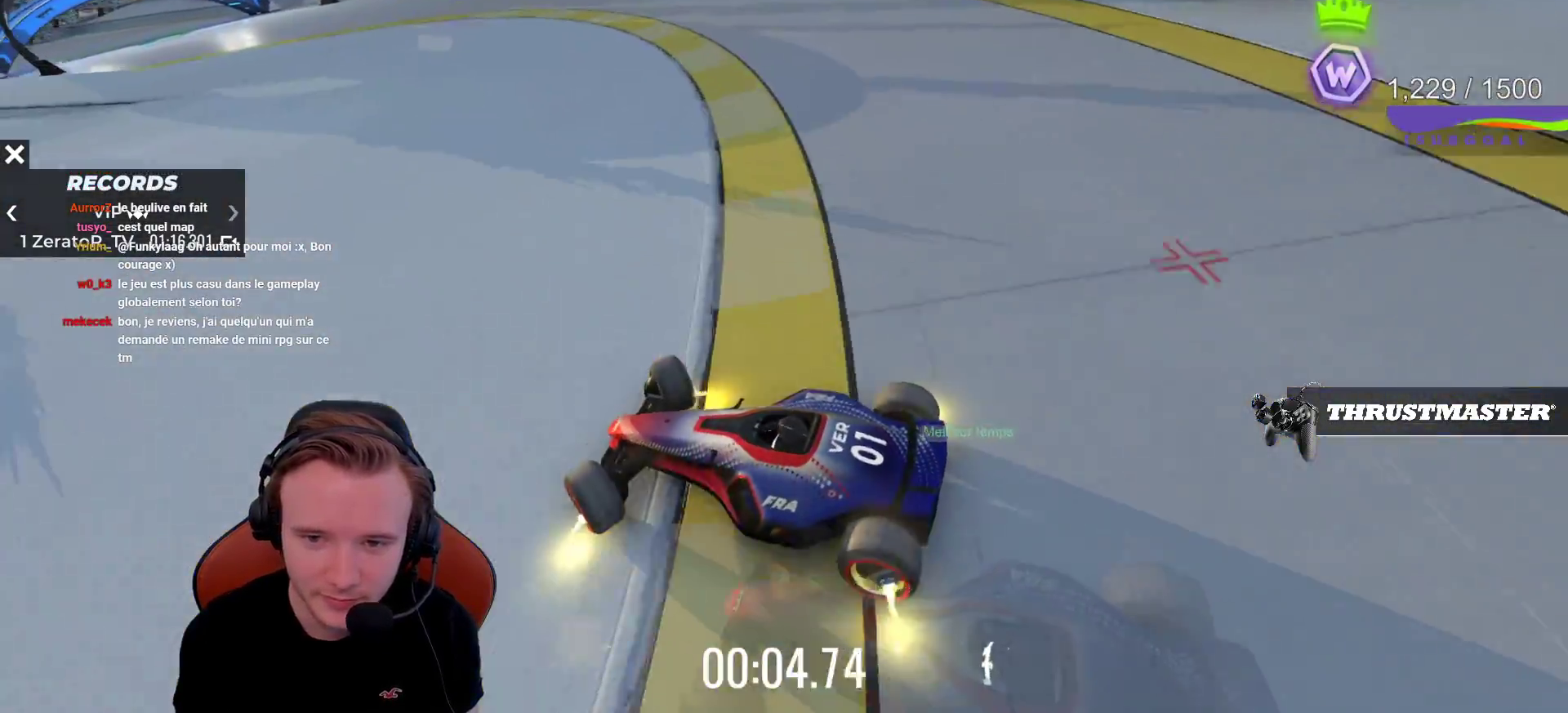
{"buttons": ["CROSS"], "left_stick": "right", "events": []}
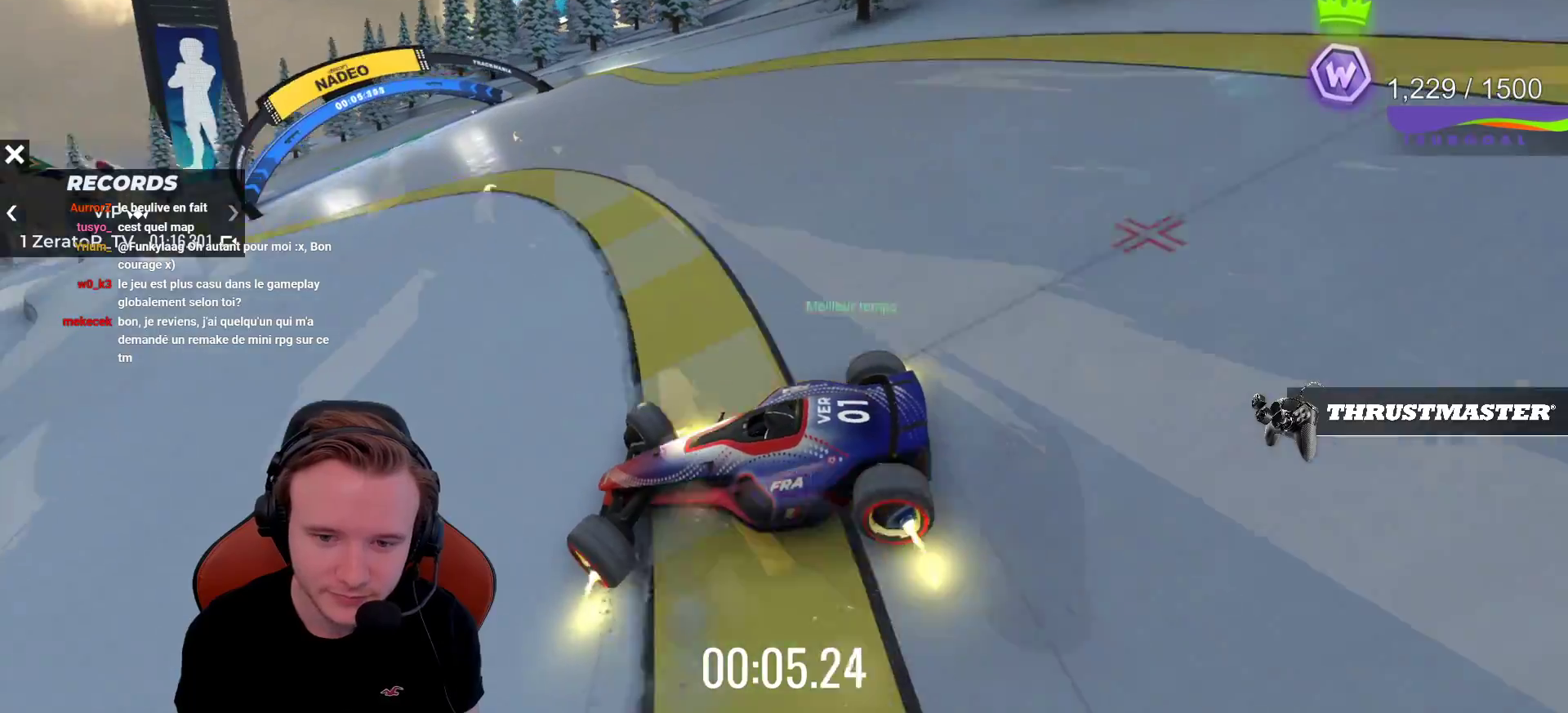
{"buttons": ["CROSS"], "left_stick": "right", "events": []}
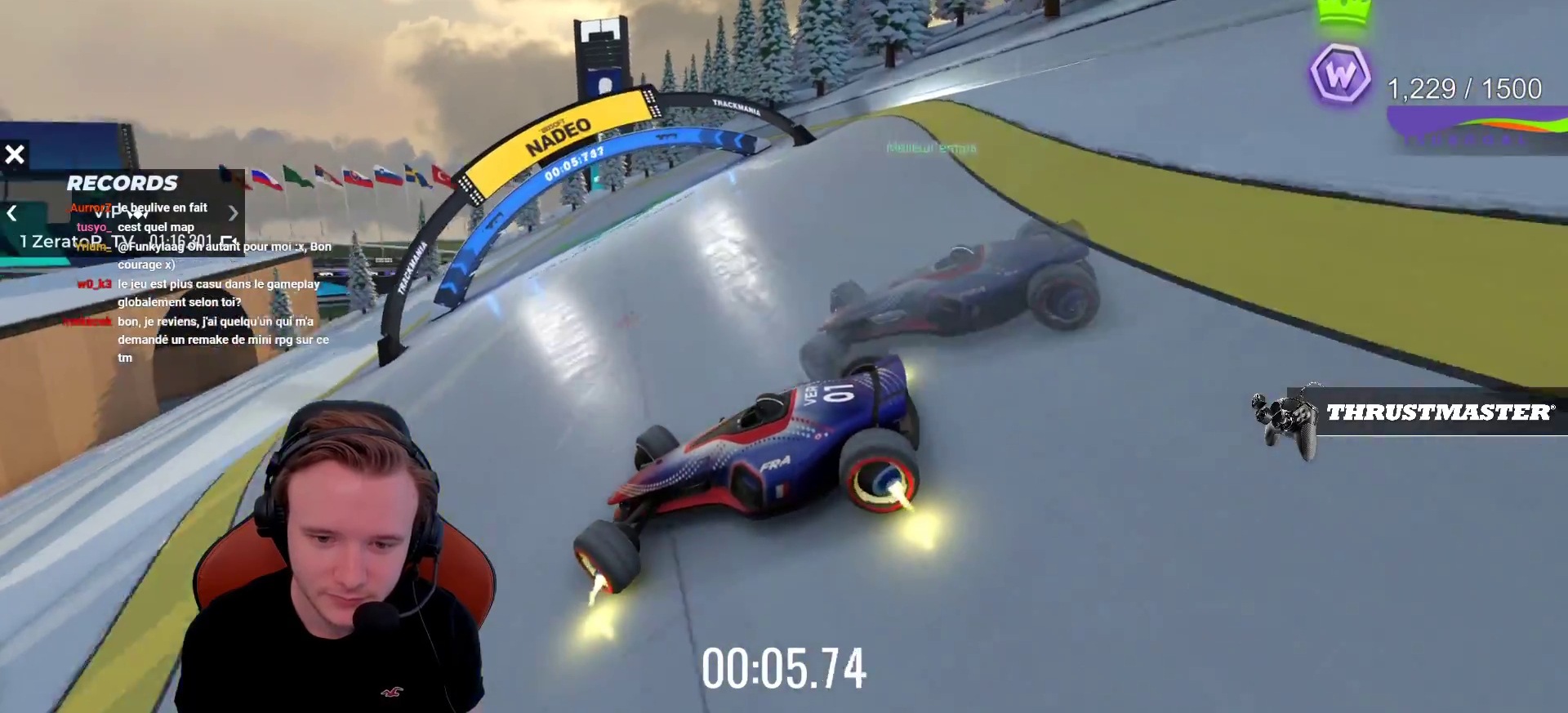
{"buttons": ["CROSS"], "left_stick": "right", "events": []}
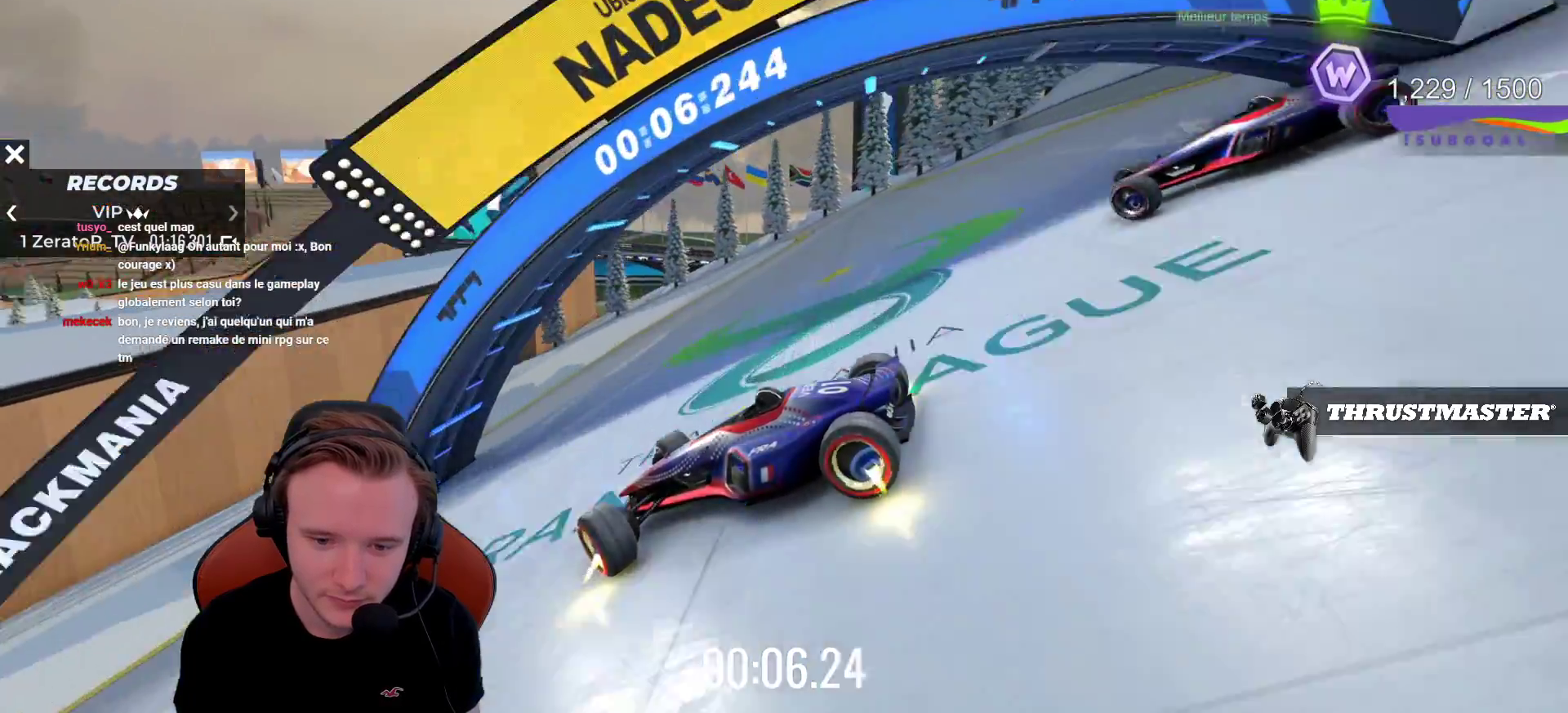
{"buttons": ["R1"], "left_stick": "left", "events": [[33, "CROSS", "up"], [283, "CROSS", "down"], [317, "left_stick", "center"], [433, "R1", "down"], [450, "CROSS", "up"], [483, "left_stick", "left"]]}
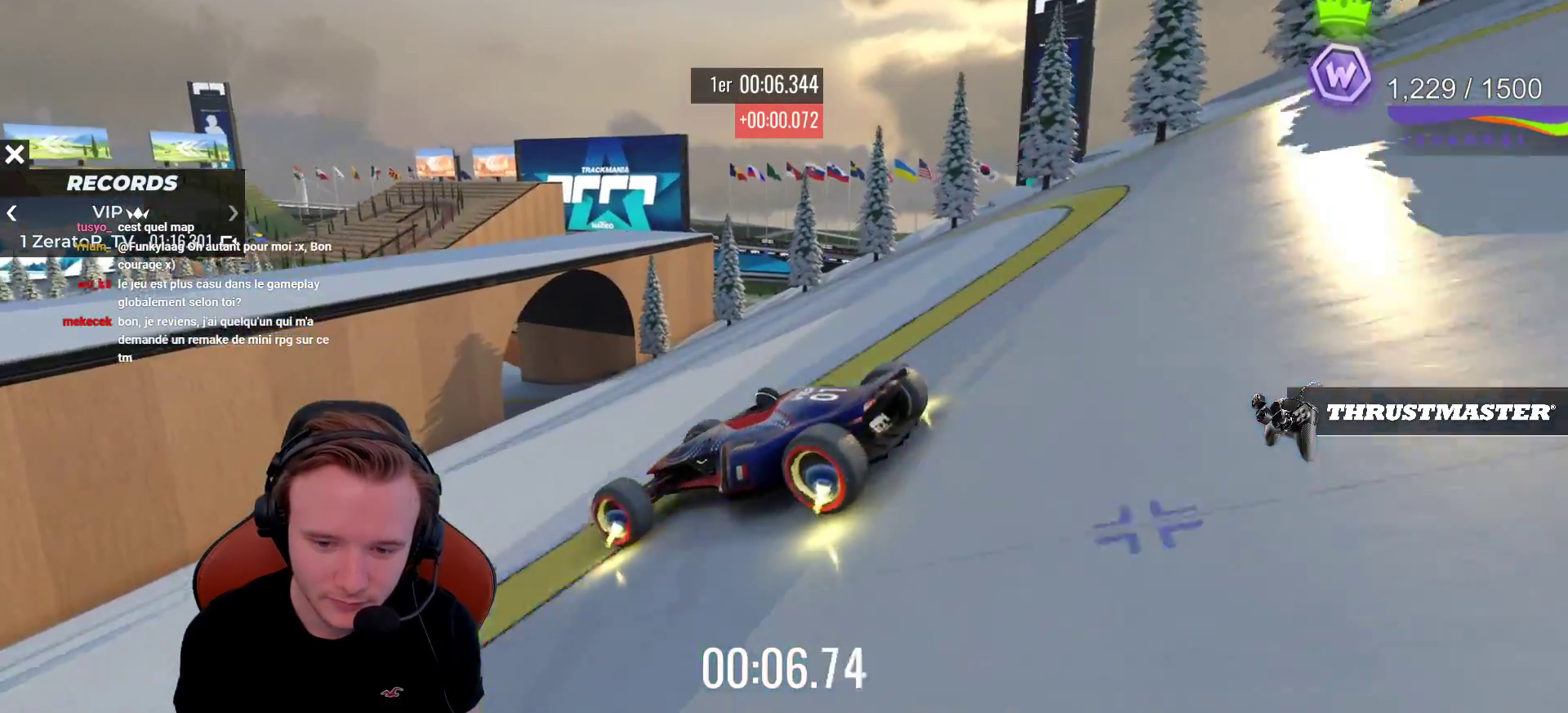
{"buttons": ["CROSS"], "left_stick": "center", "events": [[283, "R1", "up"], [283, "left_stick", "center"], [367, "CROSS", "down"]]}
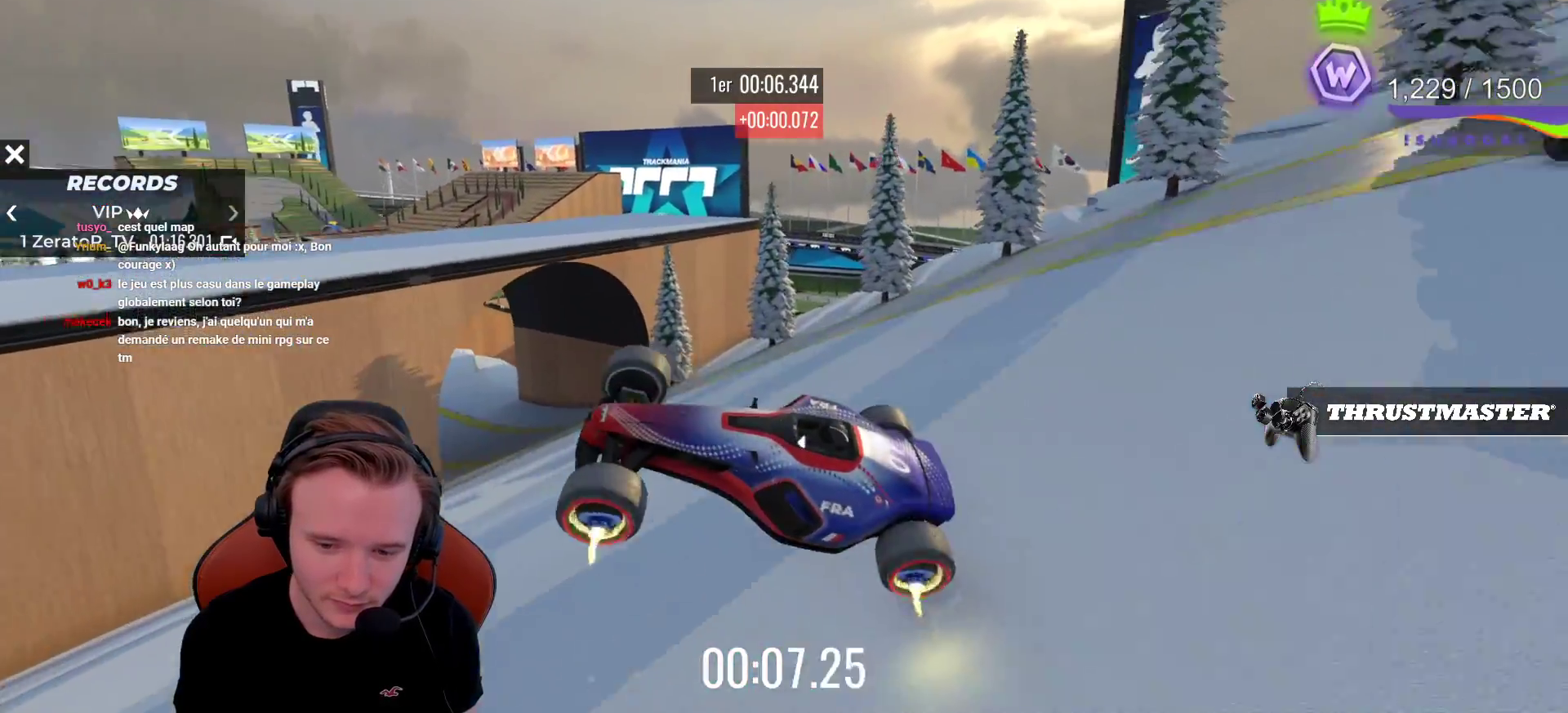
{"buttons": ["CROSS"], "left_stick": "right", "events": [[50, "left_stick", "right"]]}
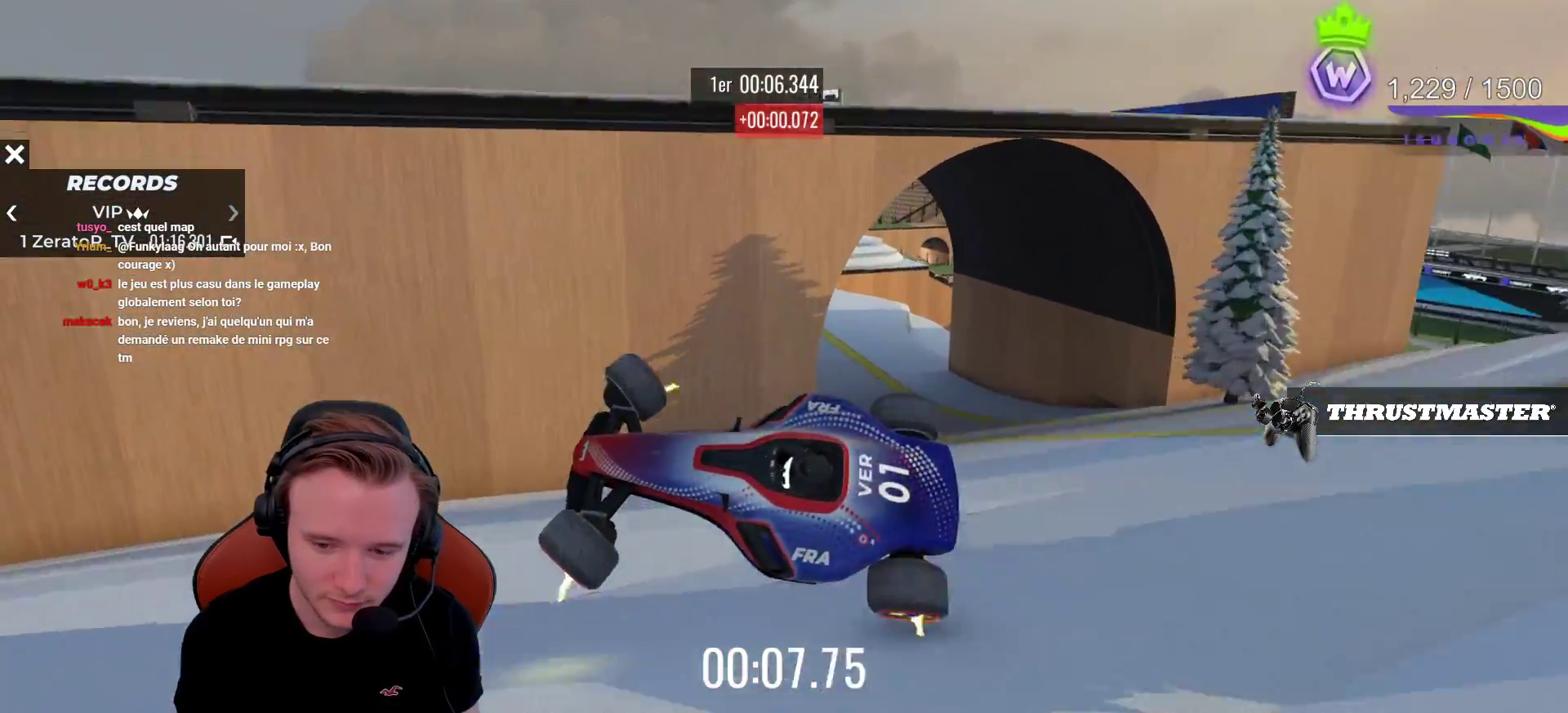
{"buttons": ["START"], "left_stick": "center", "events": [[150, "left_stick", "center"], [333, "CROSS", "up"], [417, "START", "down"]]}
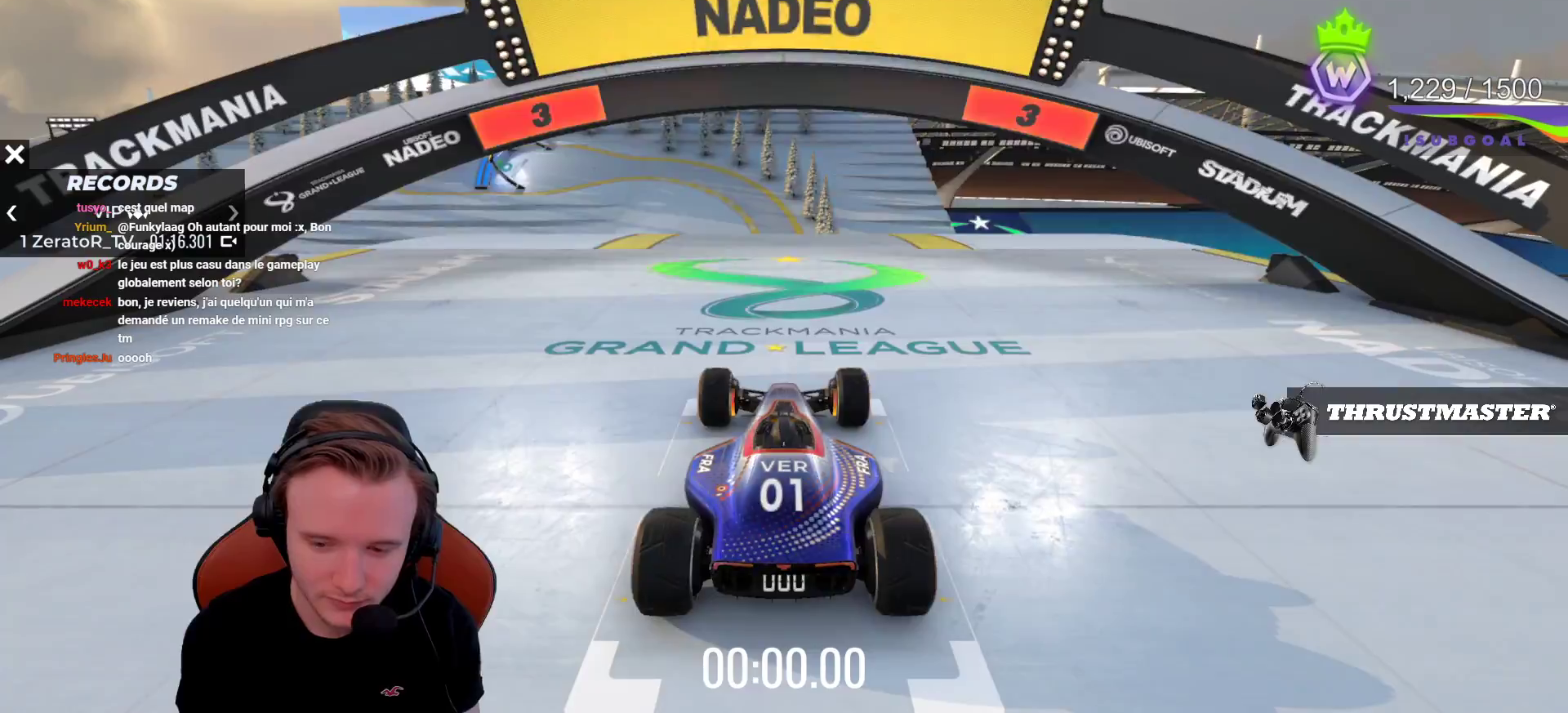
{"buttons": ["CROSS"], "left_stick": "down-right", "events": [[50, "START", "up"], [183, "SELECT", "down"], [267, "CROSS", "down"], [317, "SELECT", "up"], [500, "left_stick", "down-right"]]}
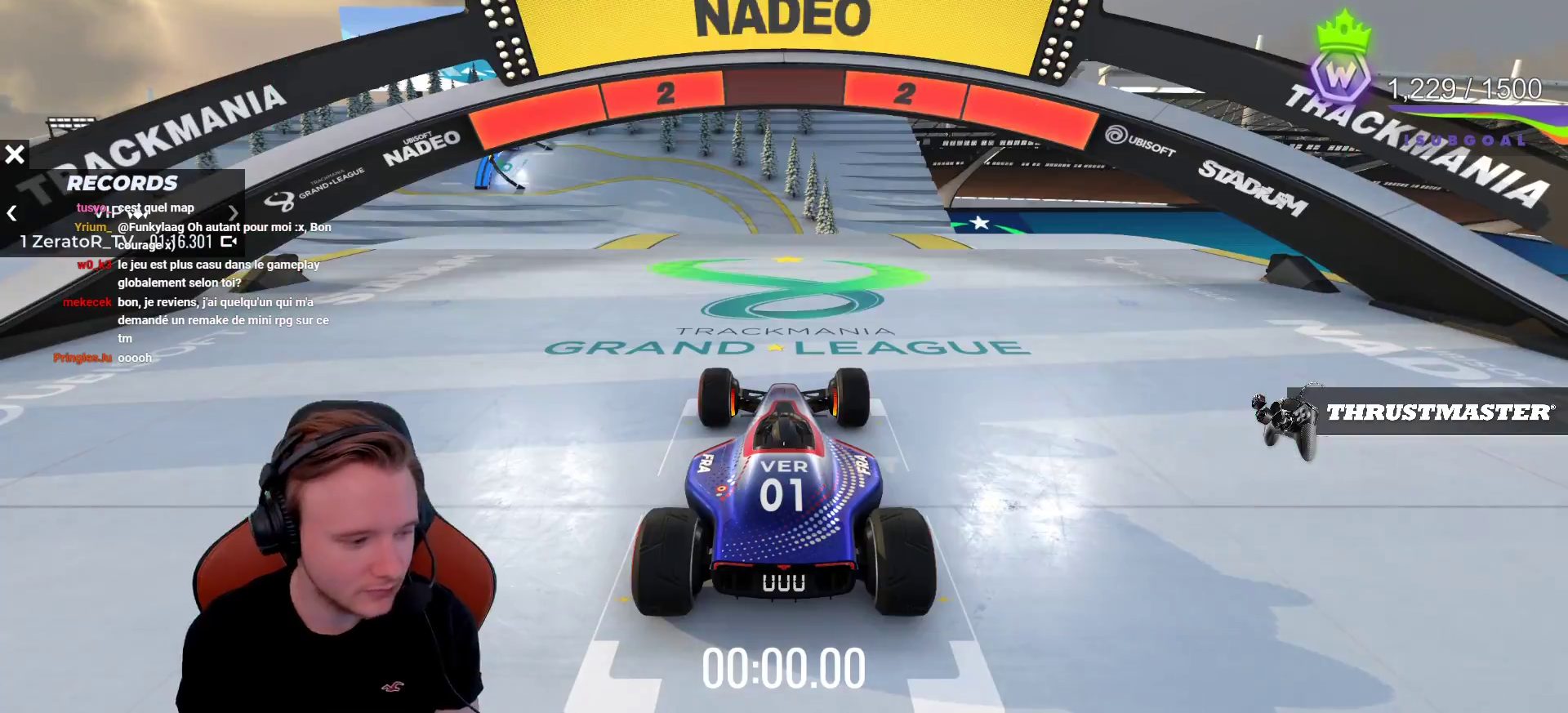
{"buttons": ["CROSS"], "left_stick": "center", "events": [[83, "left_stick", "up-right"], [167, "left_stick", "up"], [267, "left_stick", "center"]]}
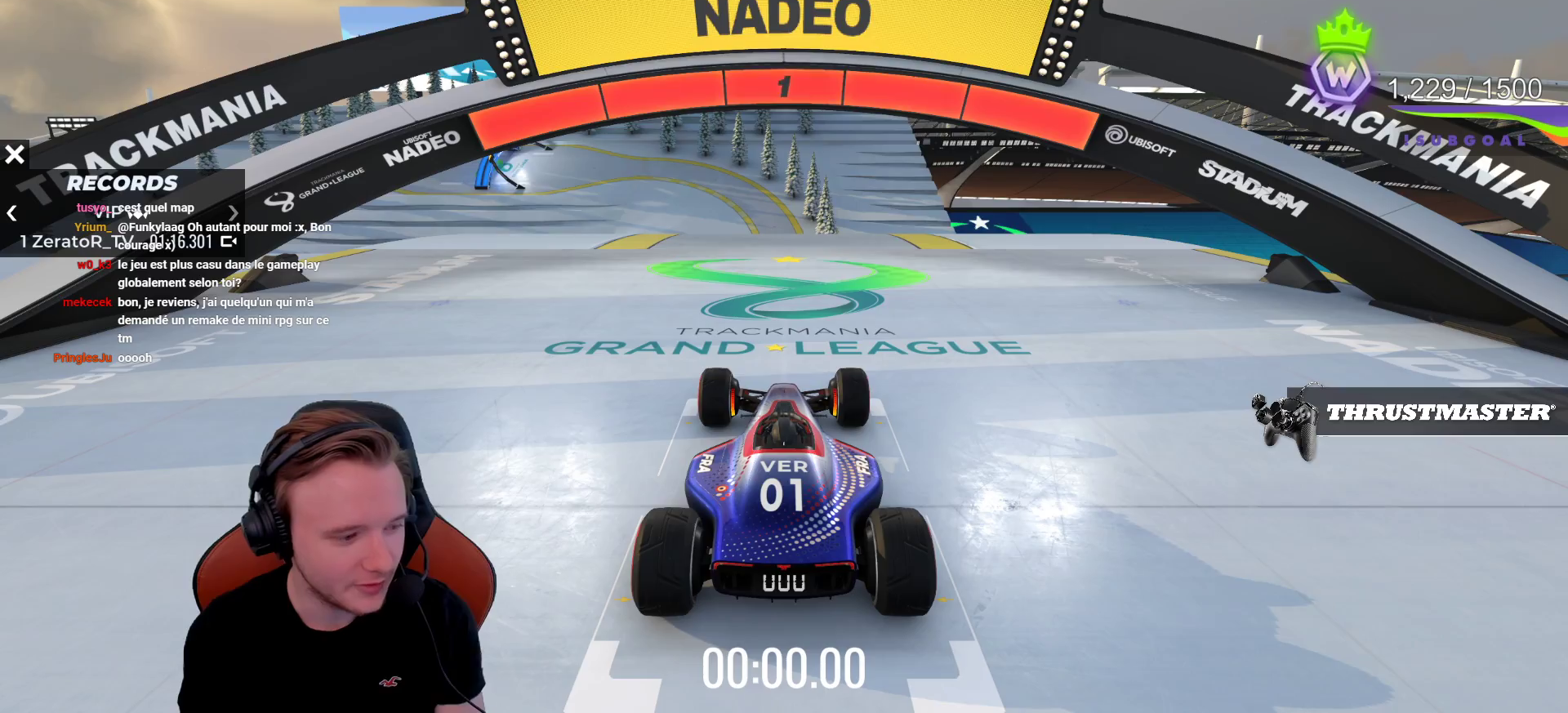
{"buttons": ["CROSS"], "left_stick": "center", "events": []}
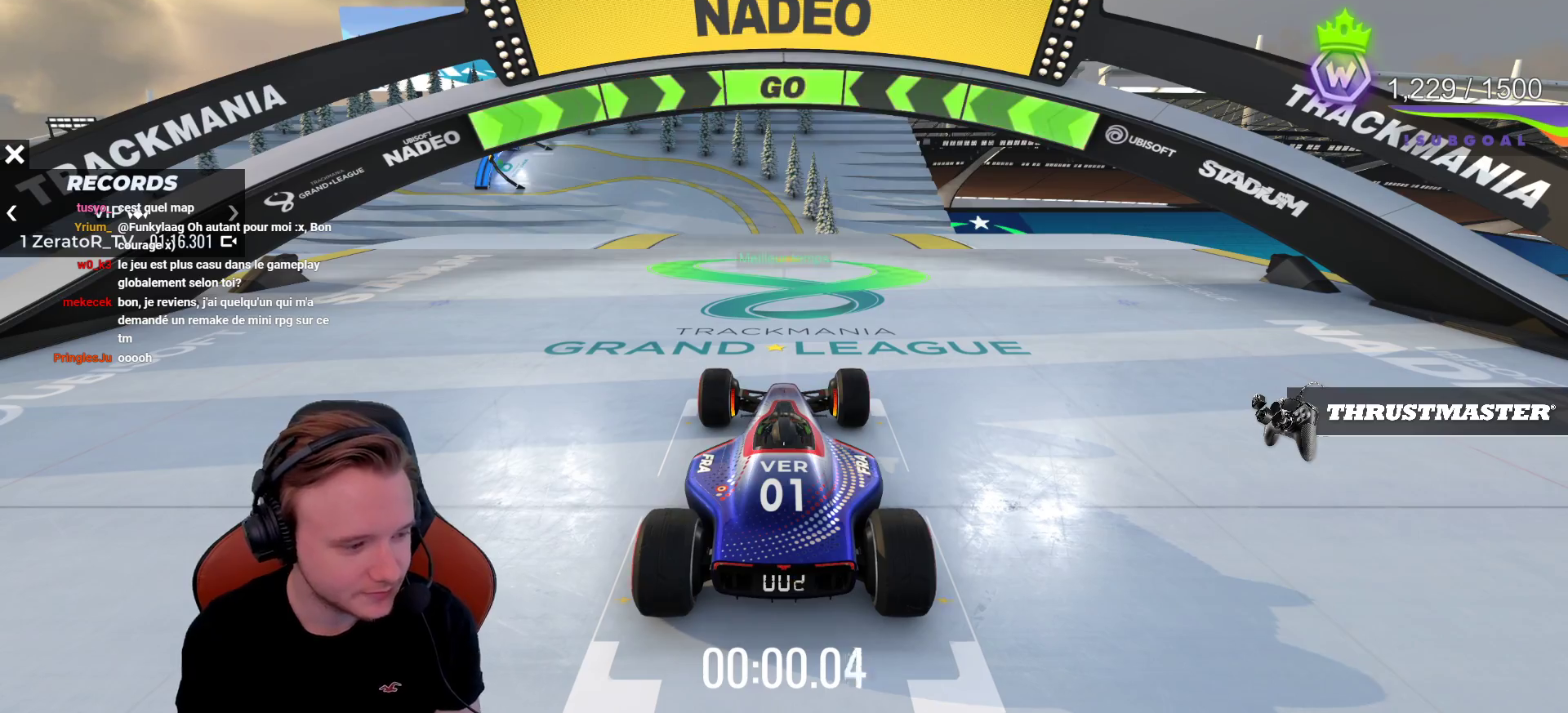
{"buttons": ["CROSS"], "left_stick": "center", "events": []}
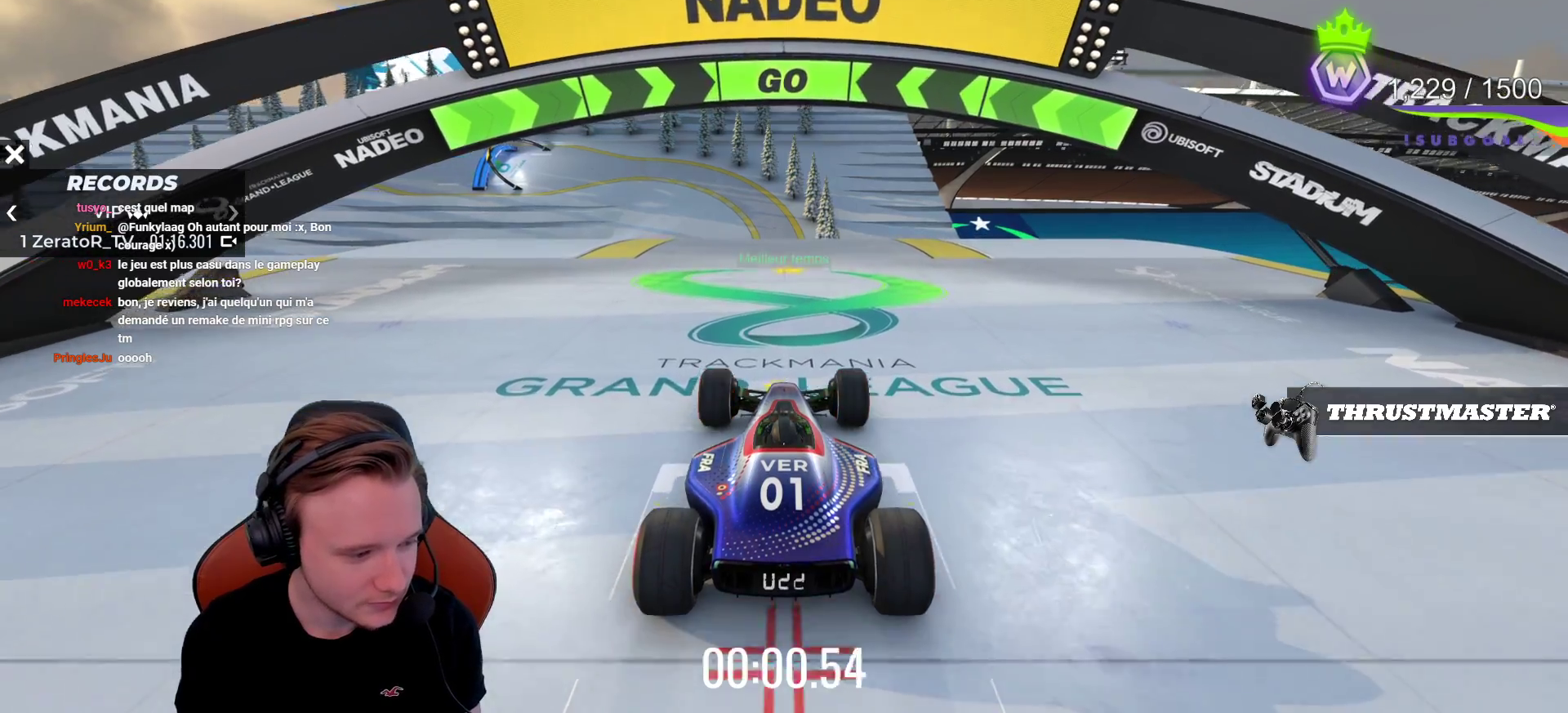
{"buttons": ["CROSS"], "left_stick": "center", "events": []}
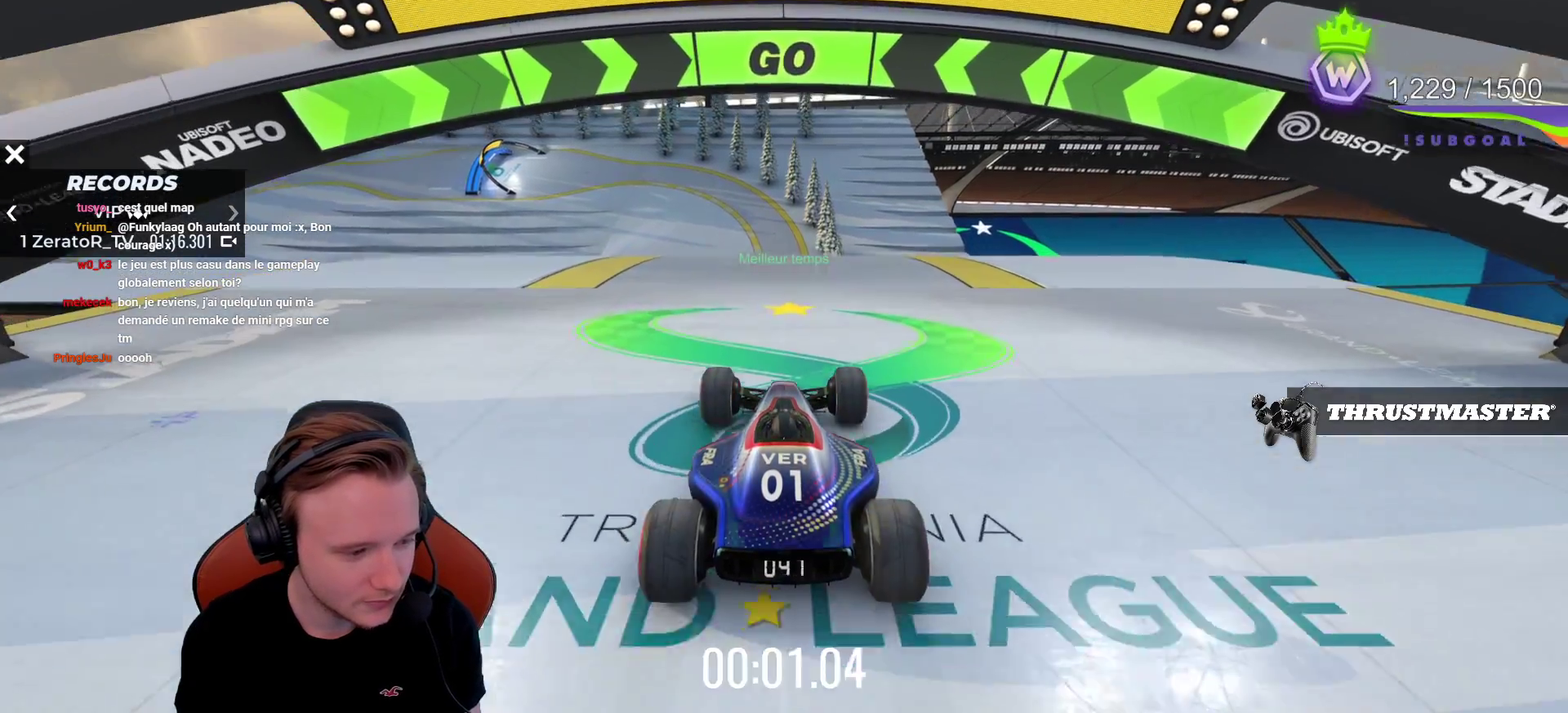
{"buttons": ["CROSS"], "left_stick": "center", "events": []}
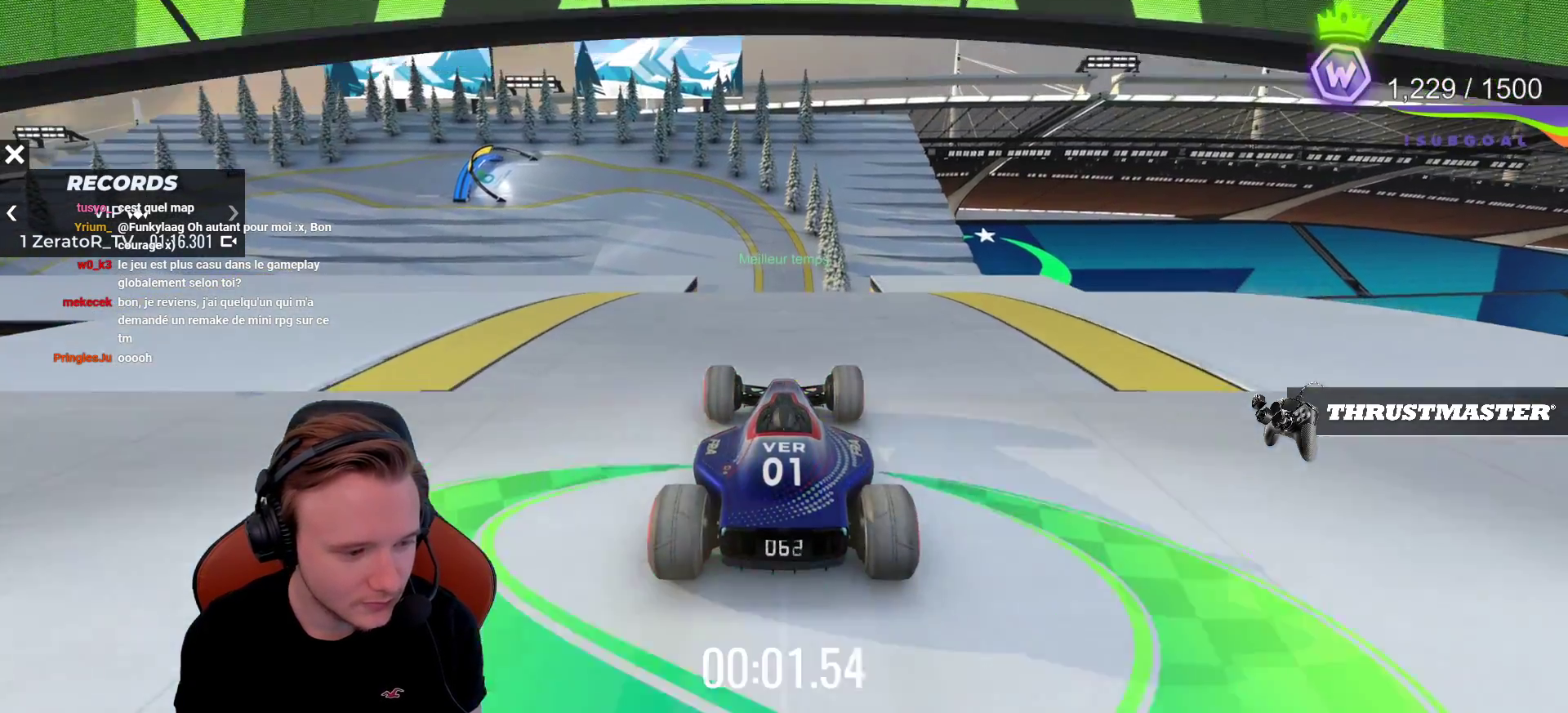
{"buttons": ["CROSS"], "left_stick": "center", "events": []}
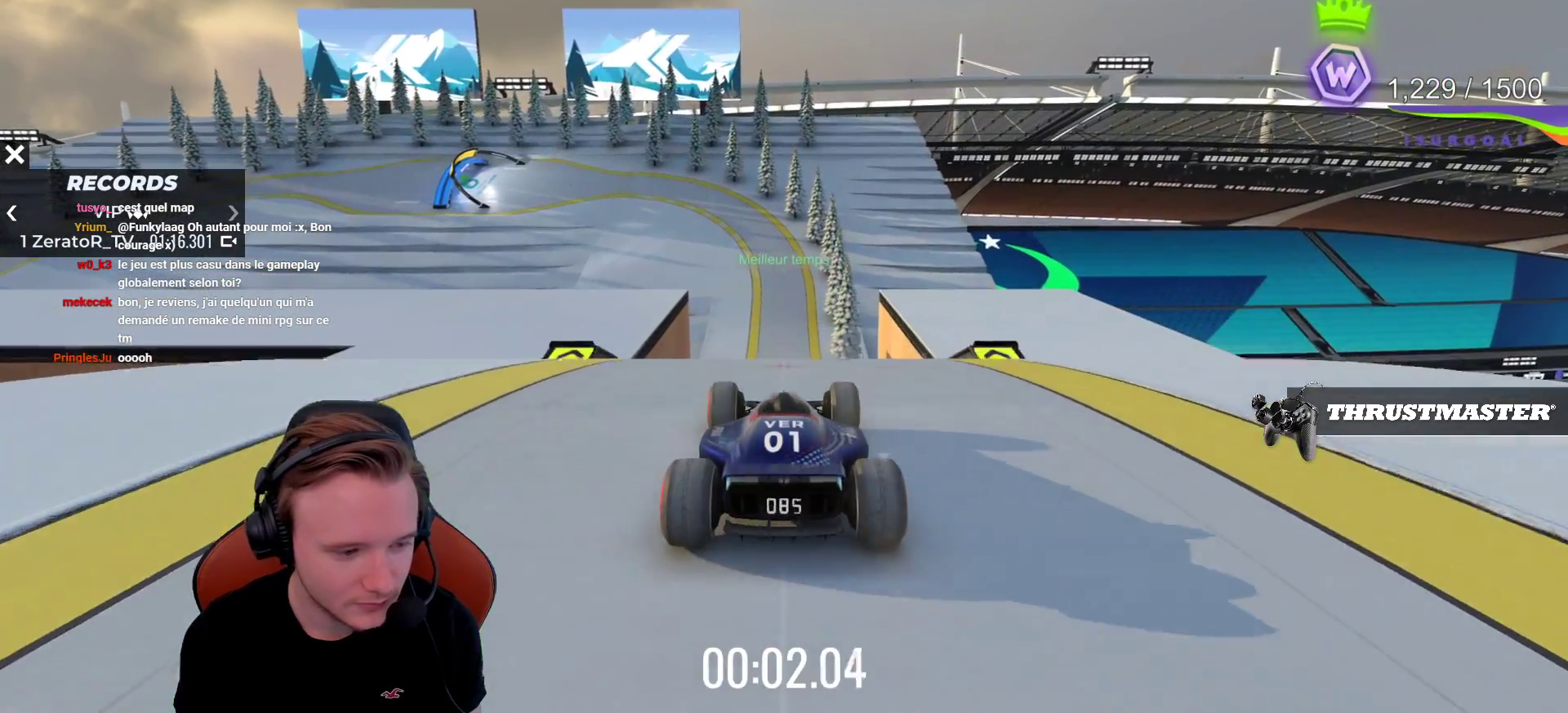
{"buttons": ["CROSS"], "left_stick": "center", "events": []}
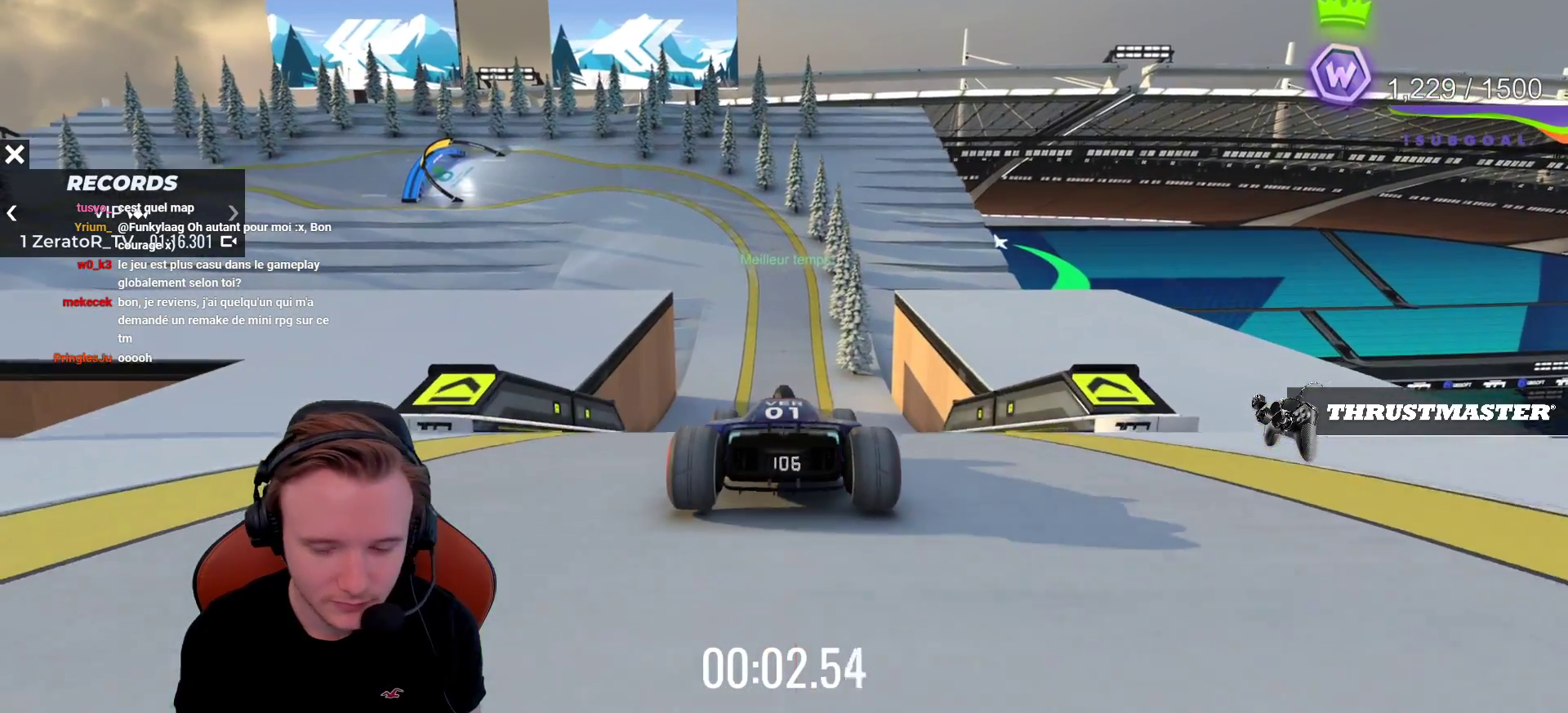
{"buttons": ["CROSS"], "left_stick": "center", "events": []}
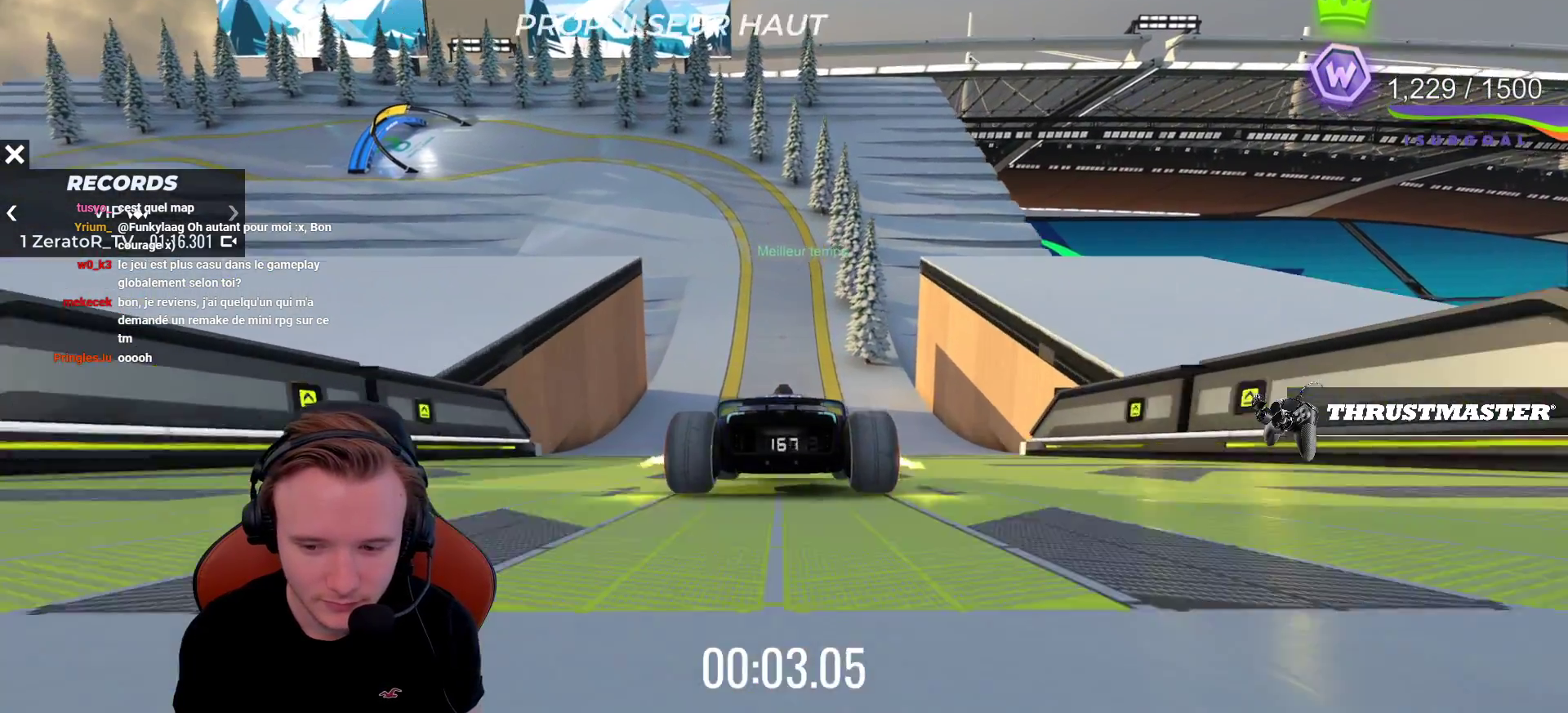
{"buttons": ["CROSS"], "left_stick": "center", "events": []}
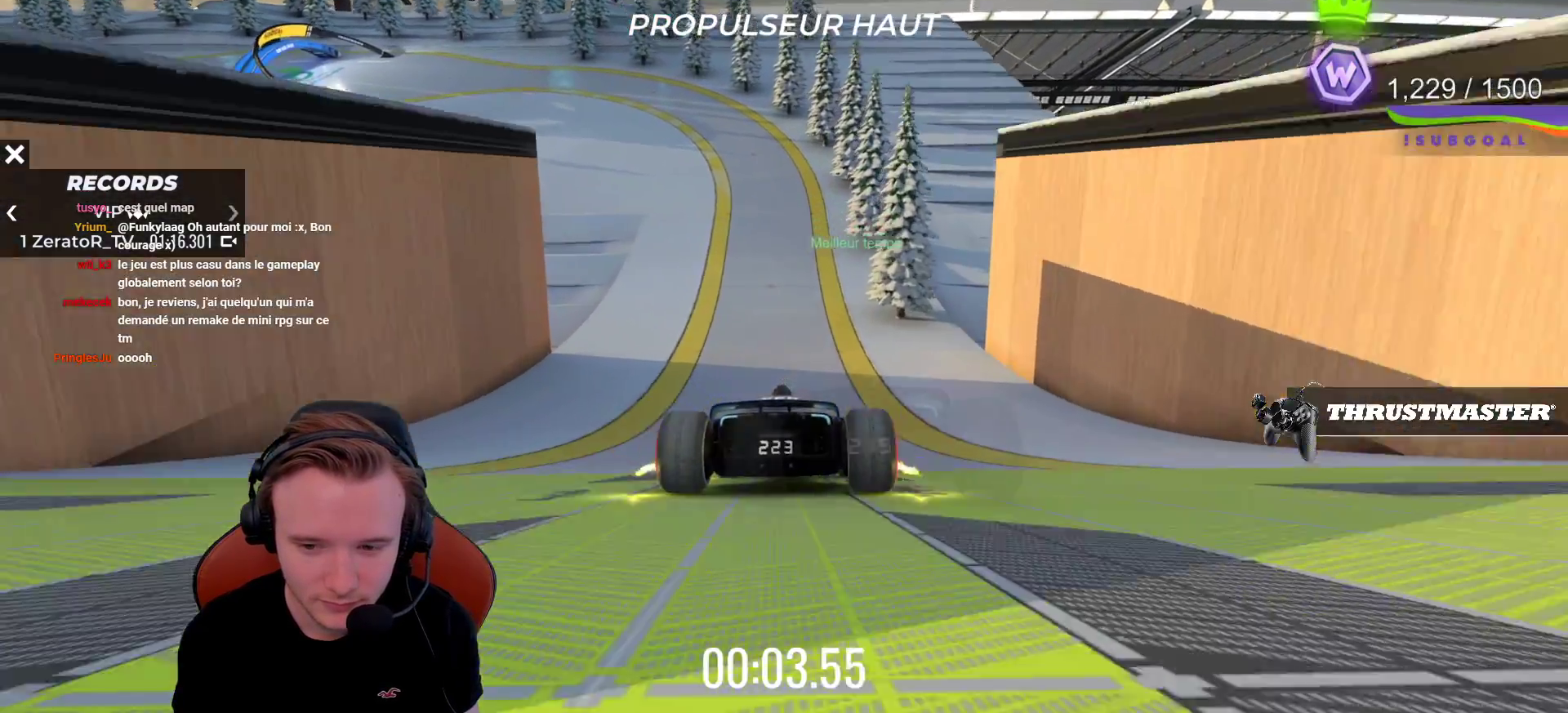
{"buttons": ["CROSS"], "left_stick": "left", "events": [[33, "left_stick", "left"]]}